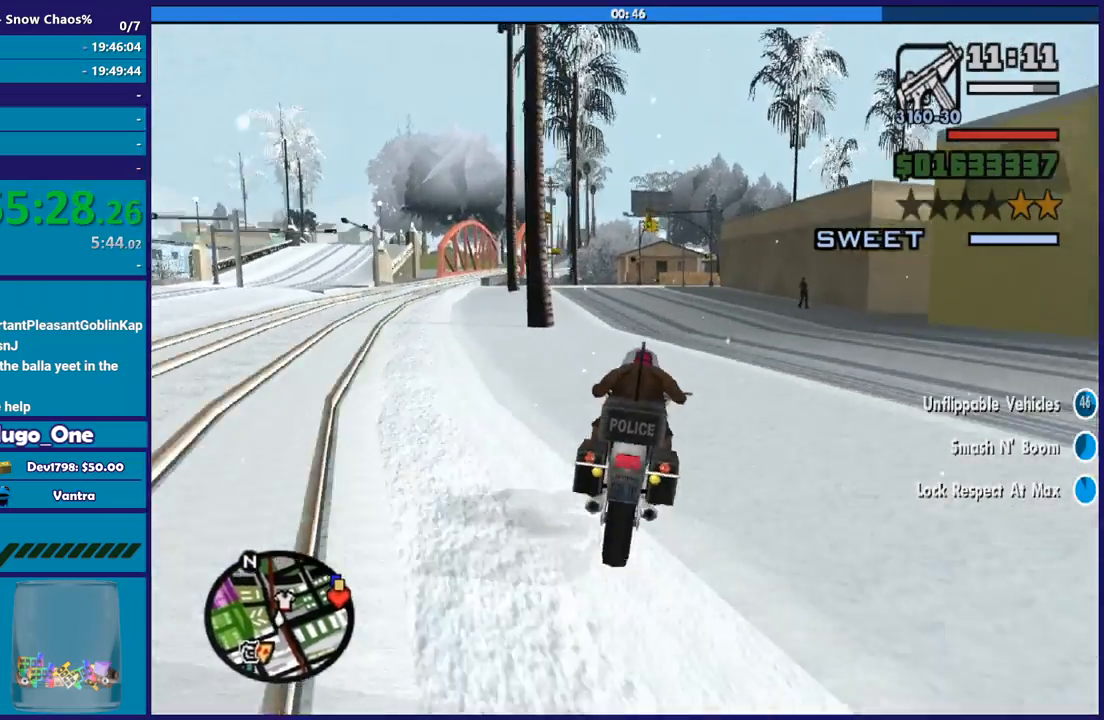
Gameplay with a controller (Xbox layout); each line is a JSON object with the inputs held at the frame after it. "button_events" lists button changes between this image and that frame as [ms after this image, input, new state], when the widget could be followed in between (sticks are given only as held states). This document gives stick clicks only as held states, not as events.
{"buttons": ["R2"], "left_stick": "right", "right_stick": "center", "button_events": []}
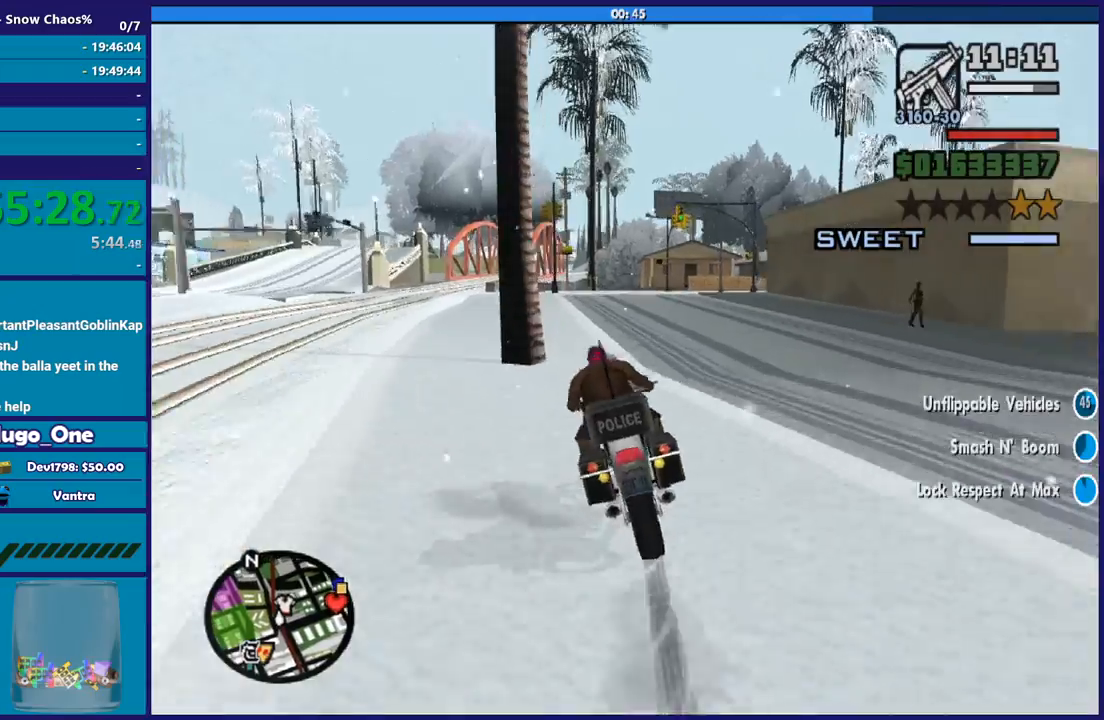
{"buttons": [], "left_stick": "center", "right_stick": "down", "button_events": [[167, "R2", "up"]]}
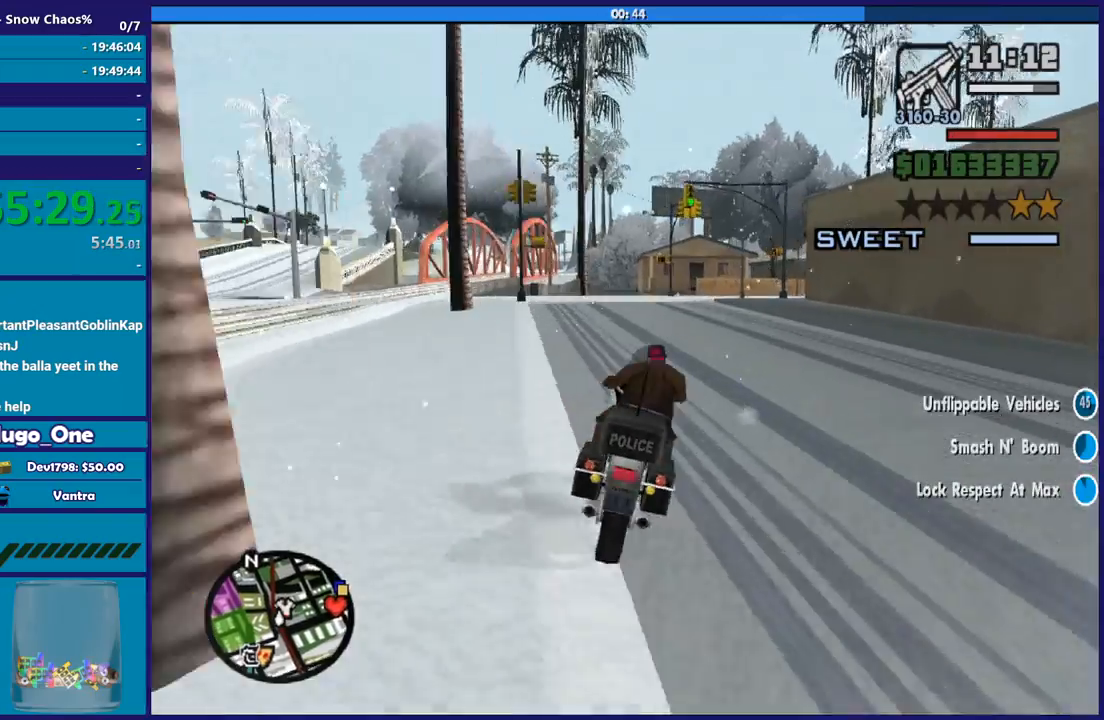
{"buttons": [], "left_stick": "center", "right_stick": "down-right", "button_events": [[300, "L2", "down"], [434, "L2", "up"]]}
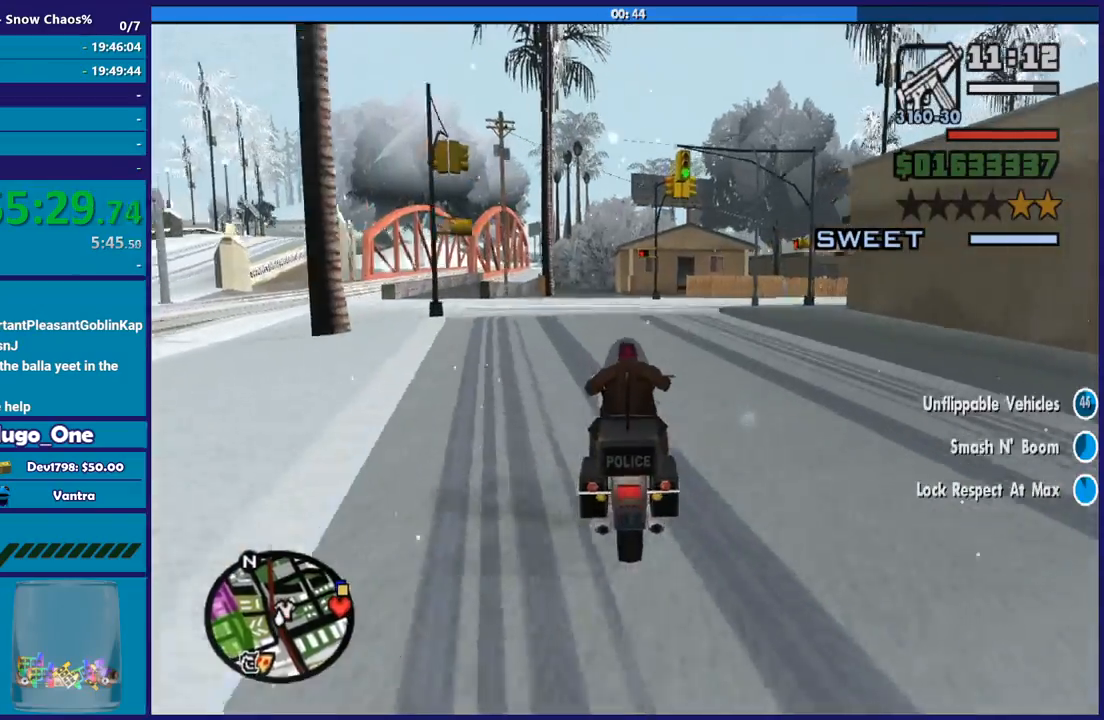
{"buttons": [], "left_stick": "right", "right_stick": "center", "button_events": [[34, "L2", "down"], [468, "L2", "up"]]}
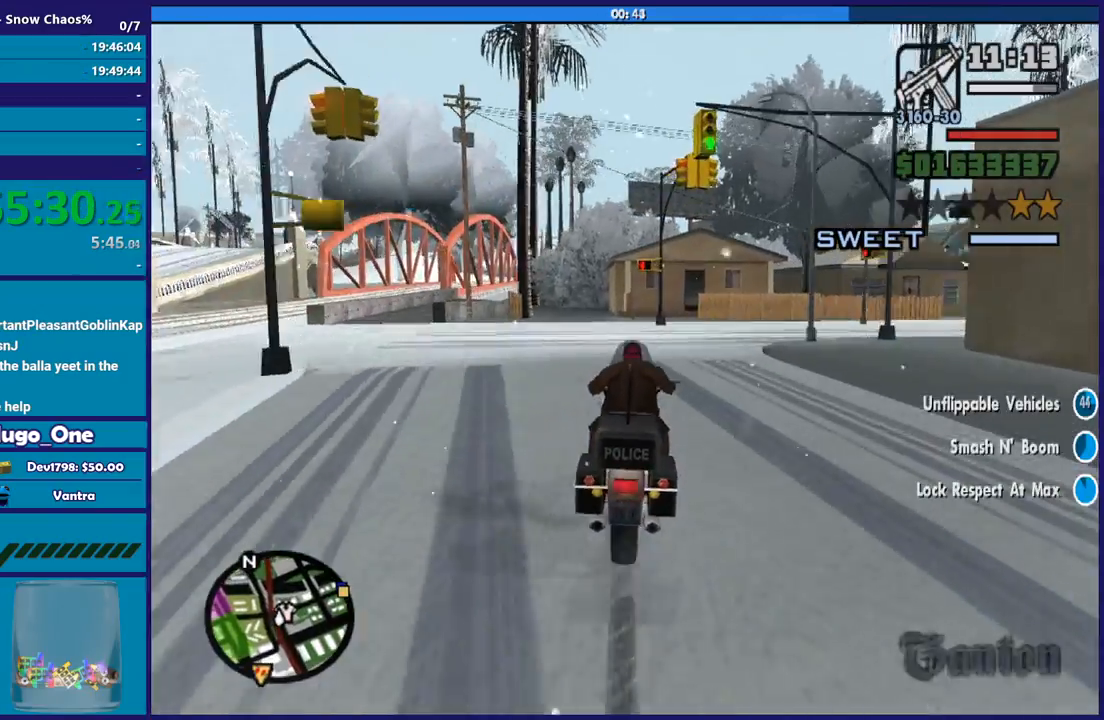
{"buttons": [], "left_stick": "right", "right_stick": "down-right", "button_events": []}
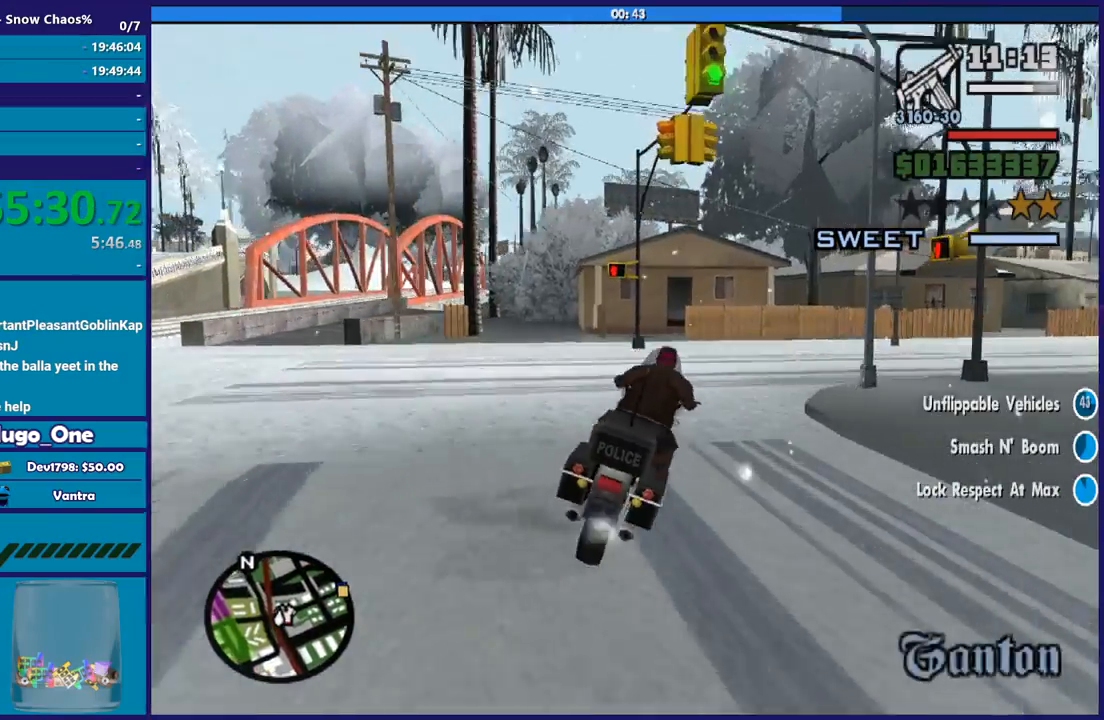
{"buttons": [], "left_stick": "right", "right_stick": "down-right", "button_events": []}
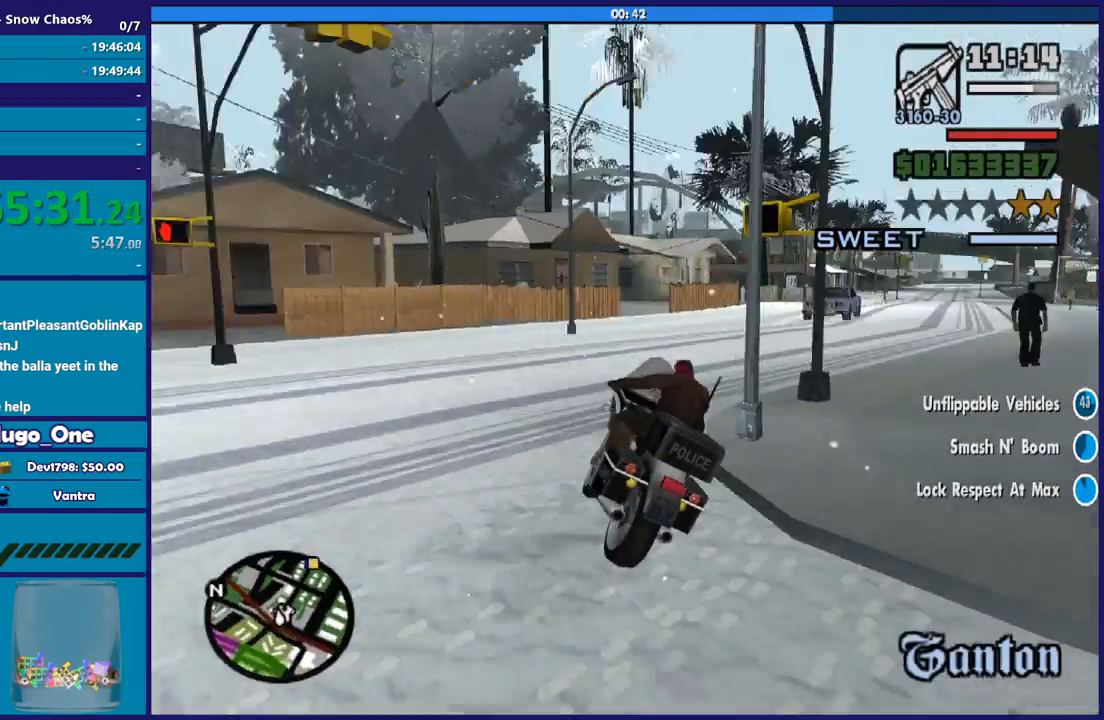
{"buttons": [], "left_stick": "right", "right_stick": "right", "button_events": []}
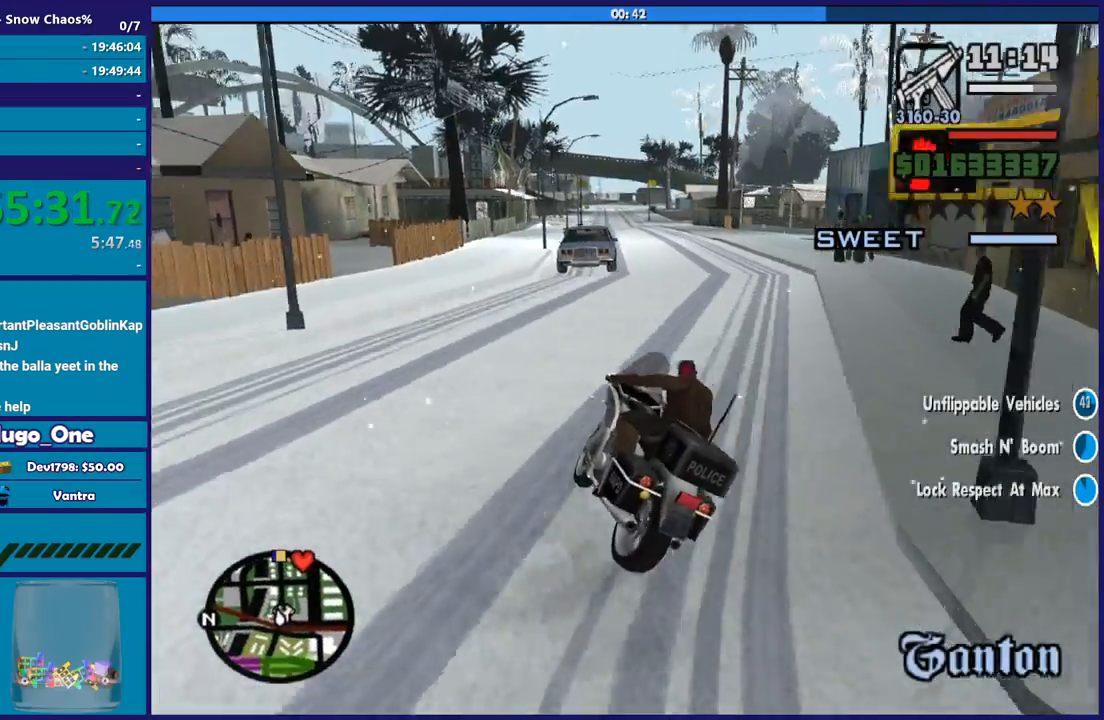
{"buttons": ["R2"], "left_stick": "up-left", "right_stick": "center", "button_events": [[367, "R2", "down"]]}
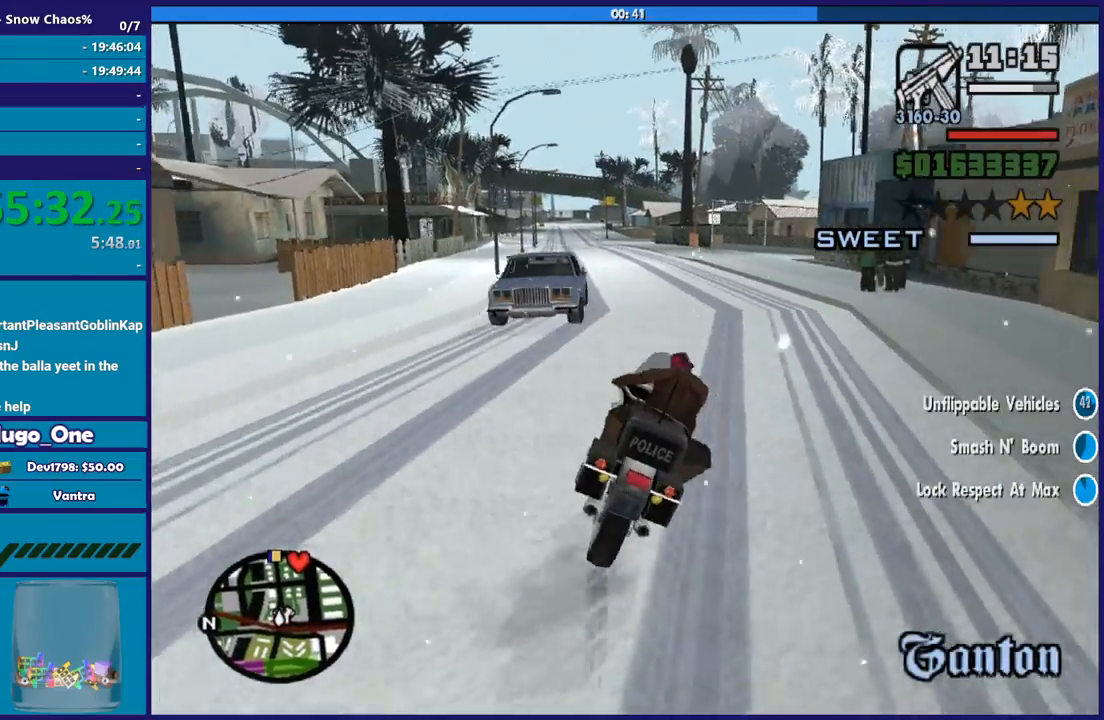
{"buttons": ["R2"], "left_stick": "center", "right_stick": "center", "button_events": [[133, "R2", "up"], [300, "R2", "down"]]}
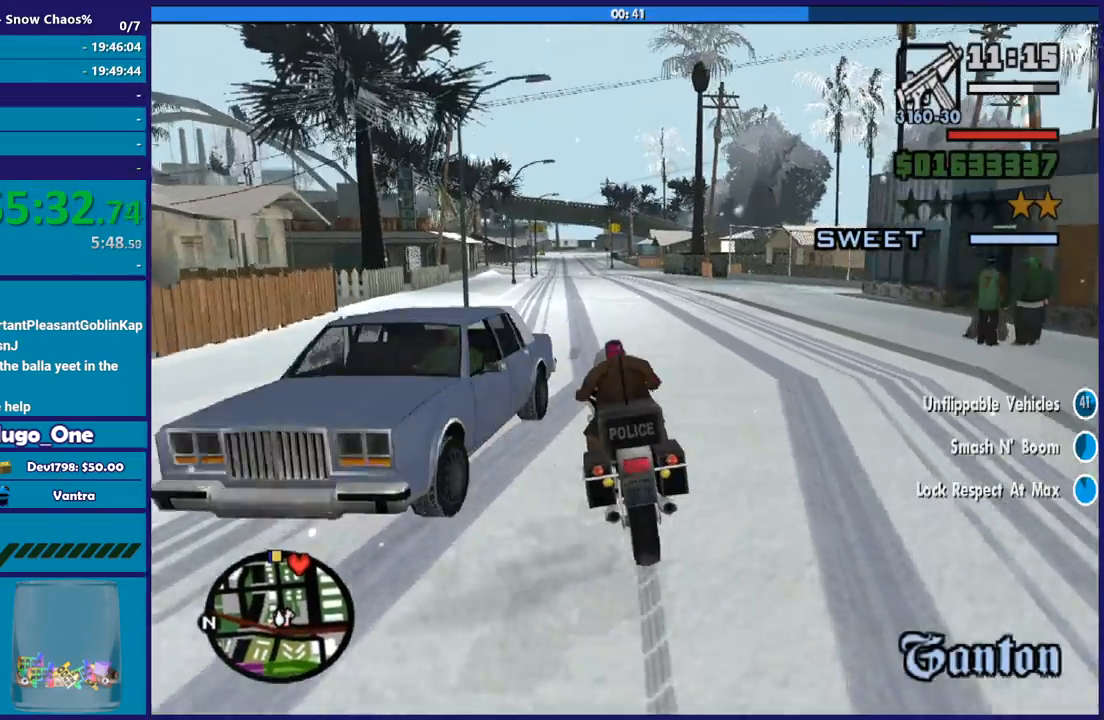
{"buttons": ["R2"], "left_stick": "up-right", "right_stick": "center", "button_events": []}
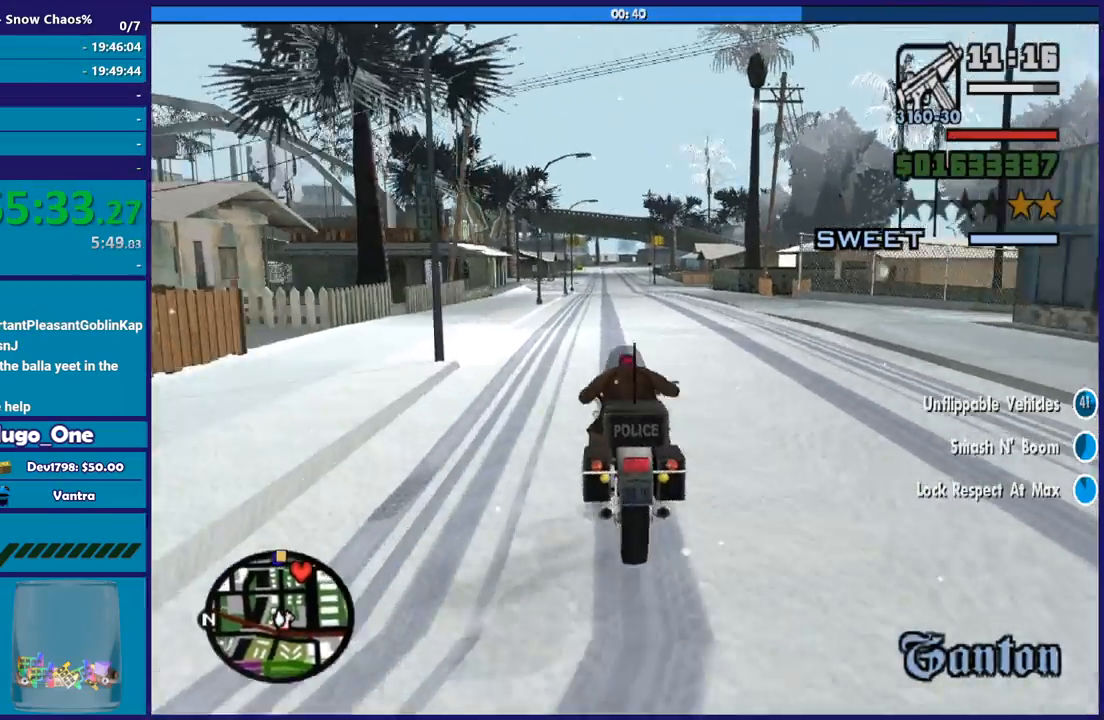
{"buttons": ["R2"], "left_stick": "up", "right_stick": "center", "button_events": []}
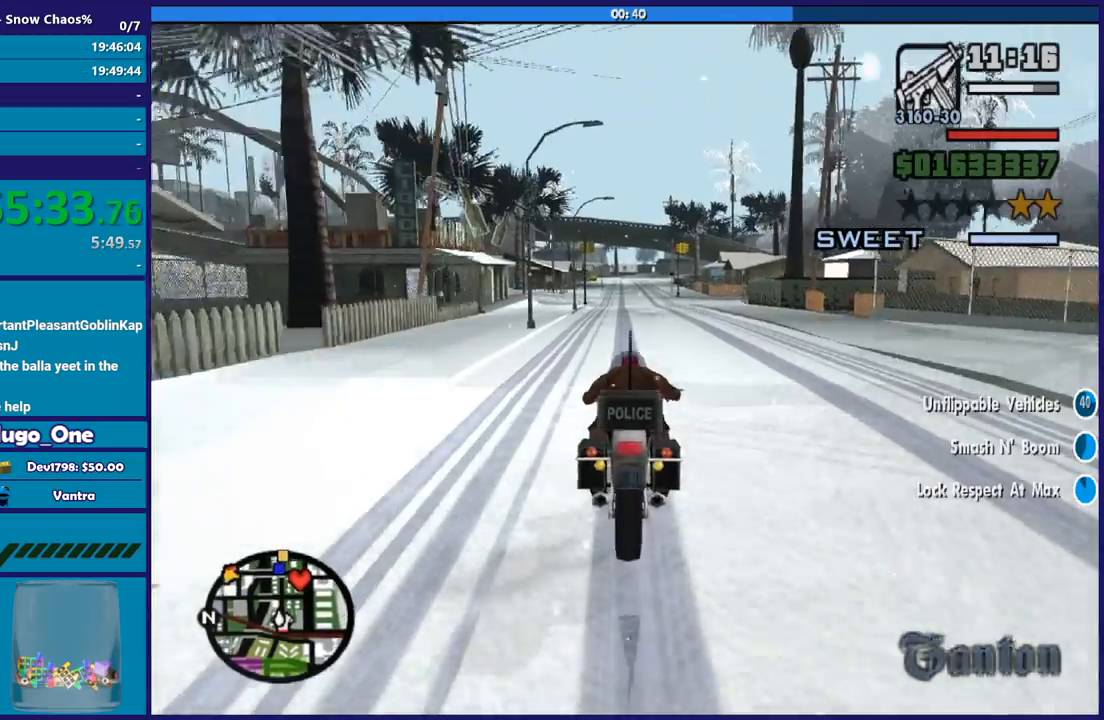
{"buttons": ["R2"], "left_stick": "center", "right_stick": "center", "button_events": []}
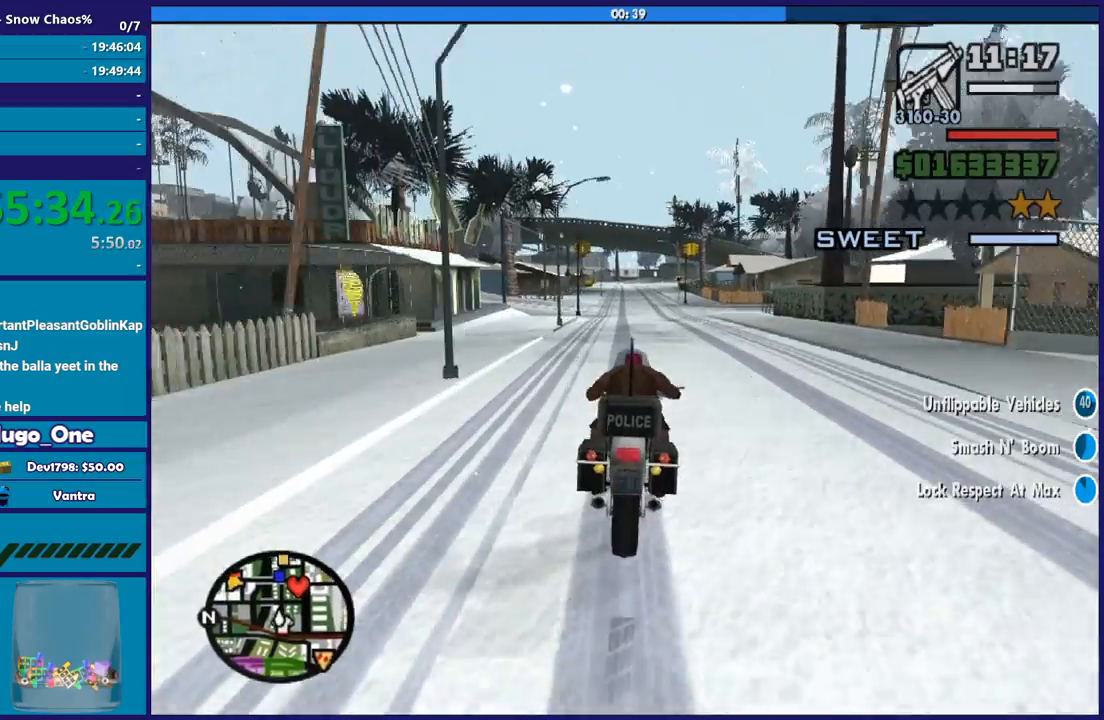
{"buttons": ["R2"], "left_stick": "center", "right_stick": "center", "button_events": []}
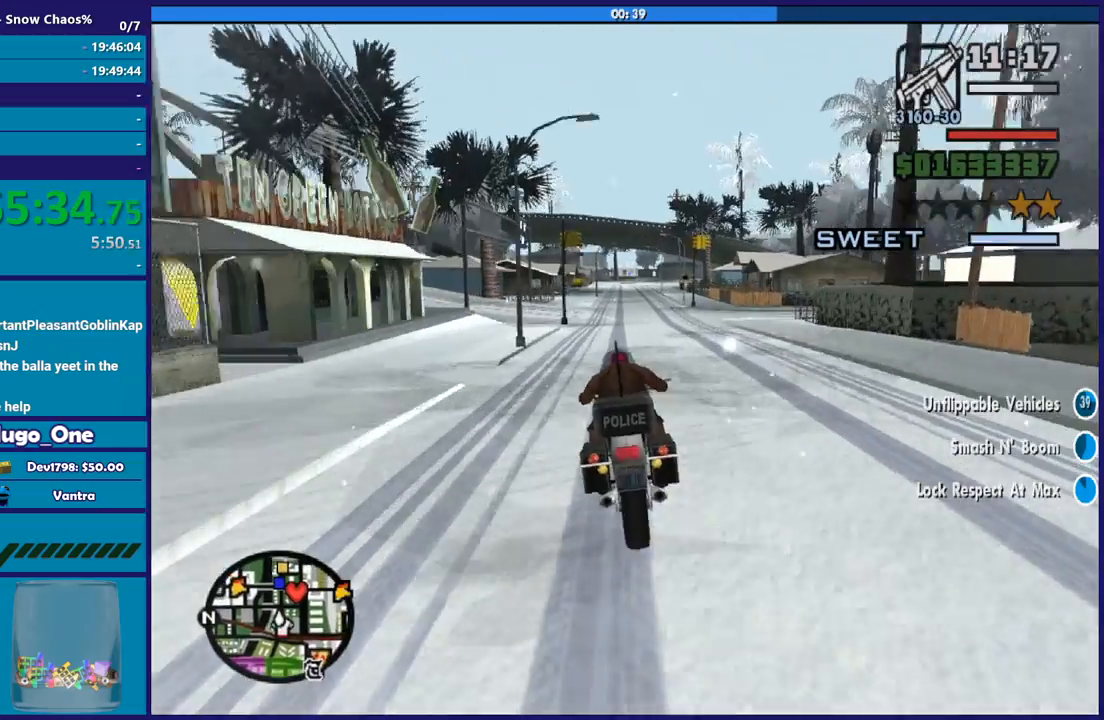
{"buttons": ["R2"], "left_stick": "center", "right_stick": "down-right", "button_events": []}
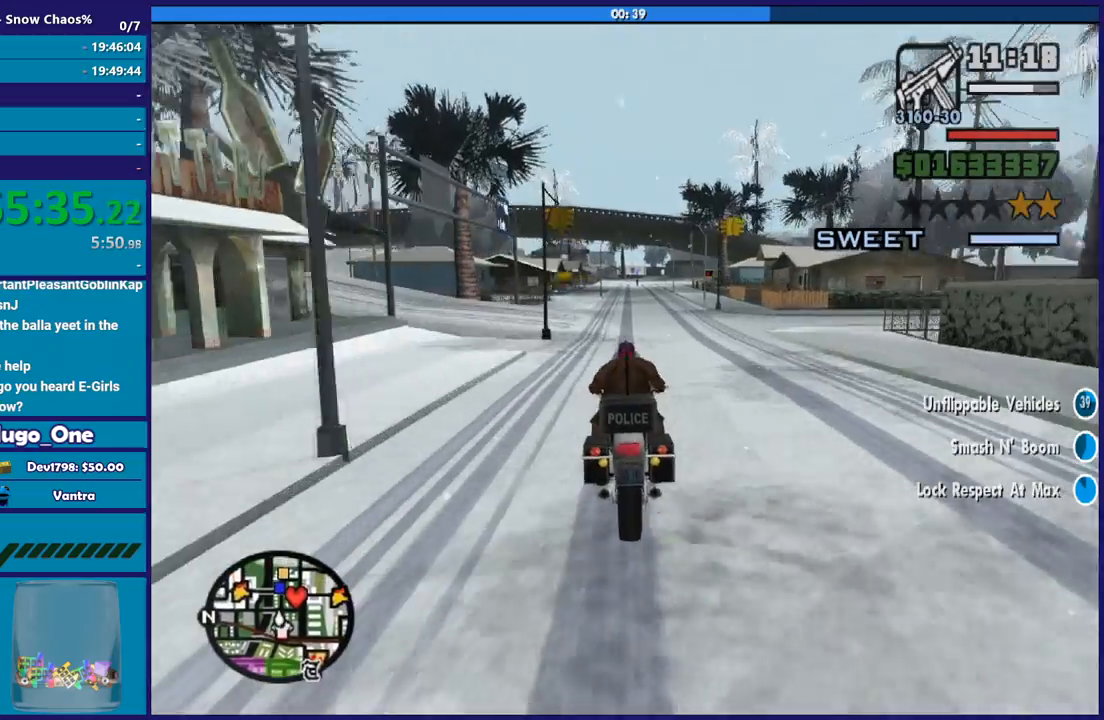
{"buttons": ["R2"], "left_stick": "center", "right_stick": "down-right", "button_events": []}
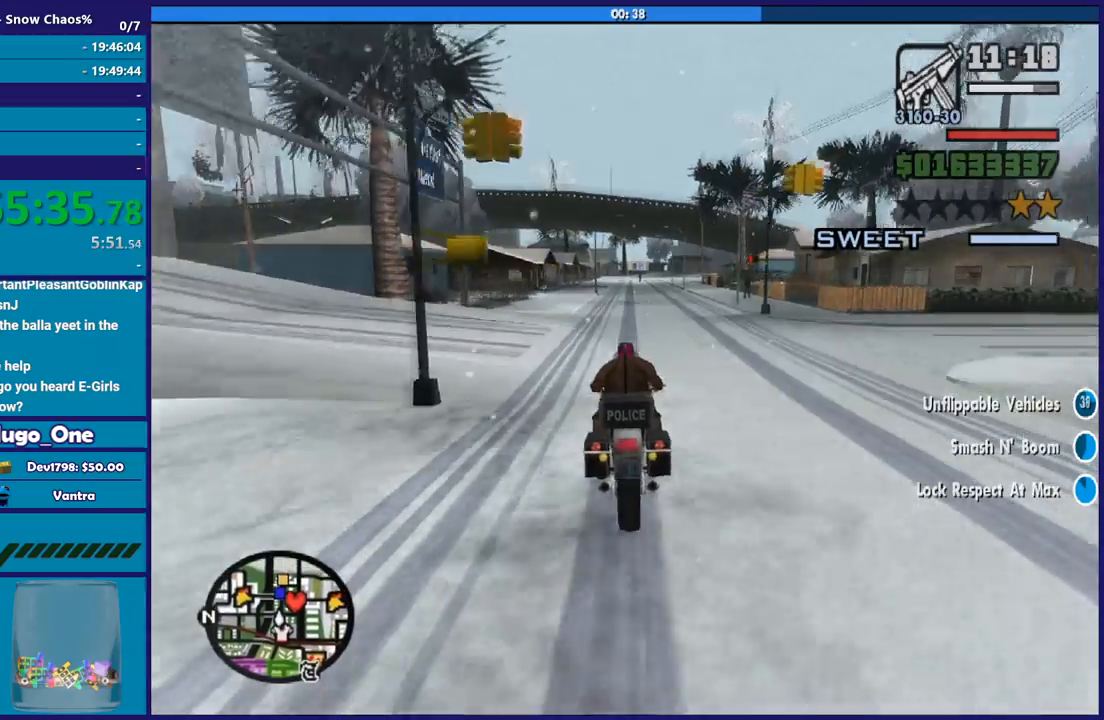
{"buttons": ["R2"], "left_stick": "down-right", "right_stick": "down-right", "button_events": []}
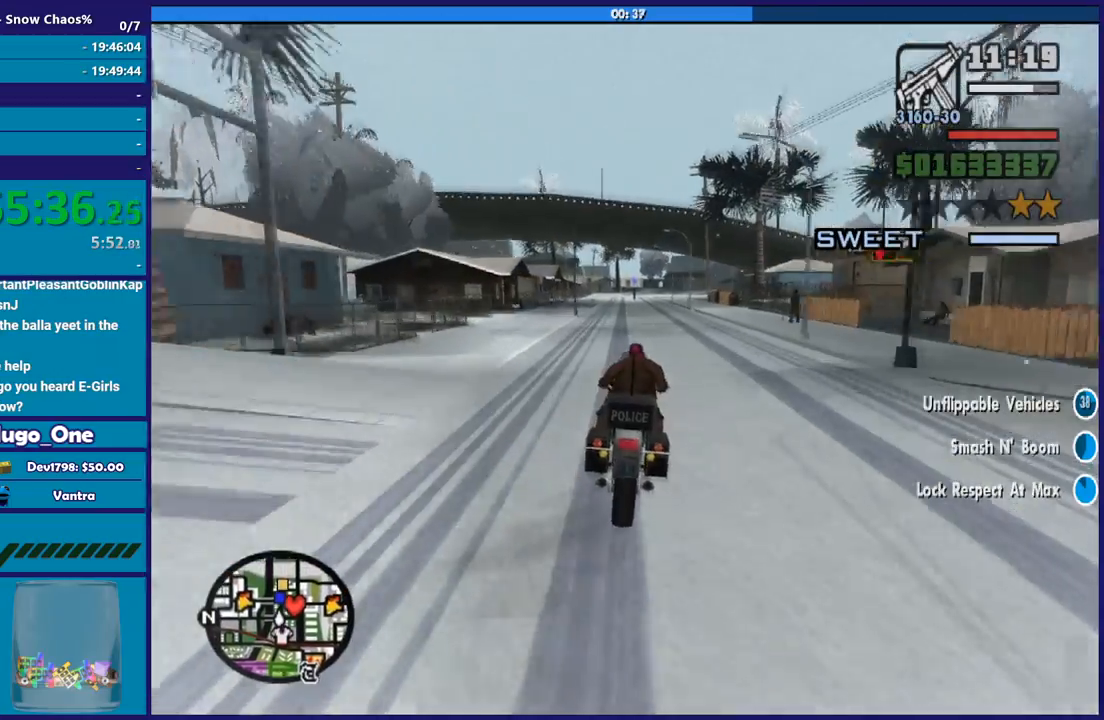
{"buttons": [], "left_stick": "center", "right_stick": "down-right", "button_events": [[33, "R2", "up"]]}
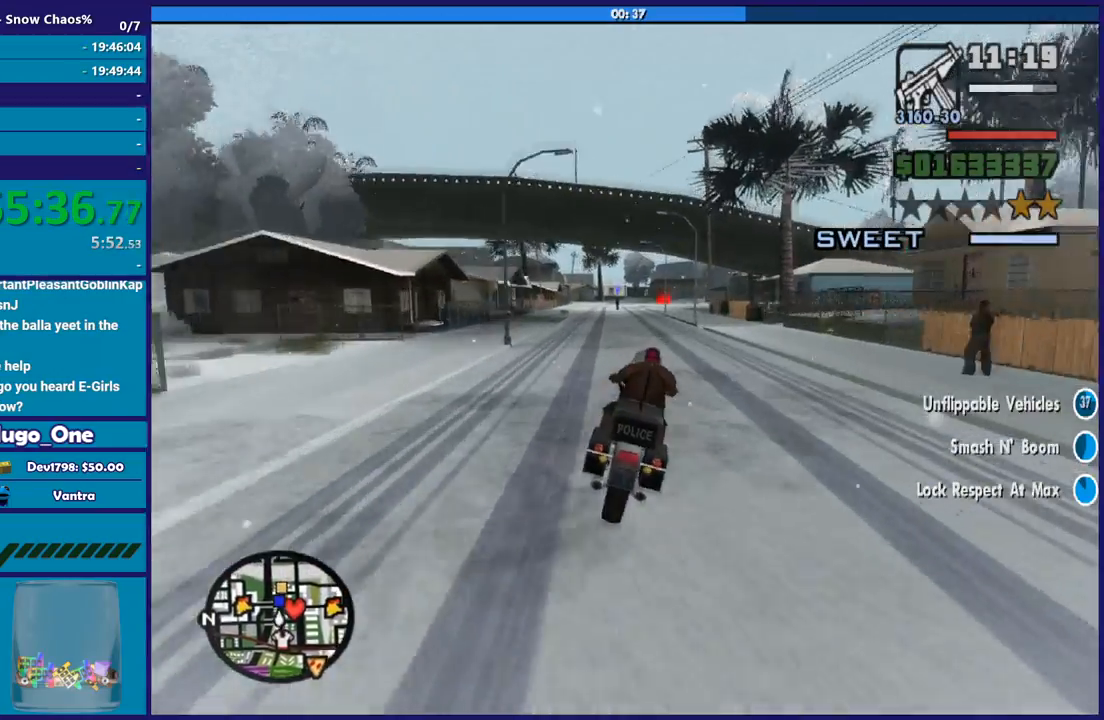
{"buttons": [], "left_stick": "right", "right_stick": "down-right", "button_events": []}
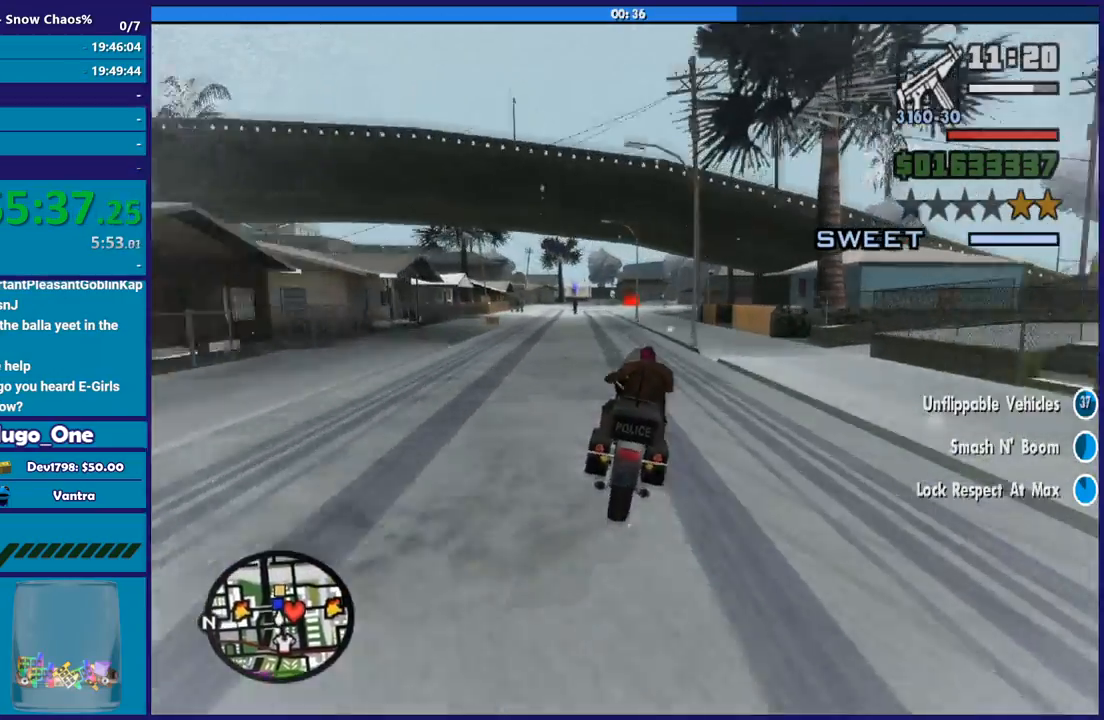
{"buttons": [], "left_stick": "center", "right_stick": "down-right", "button_events": []}